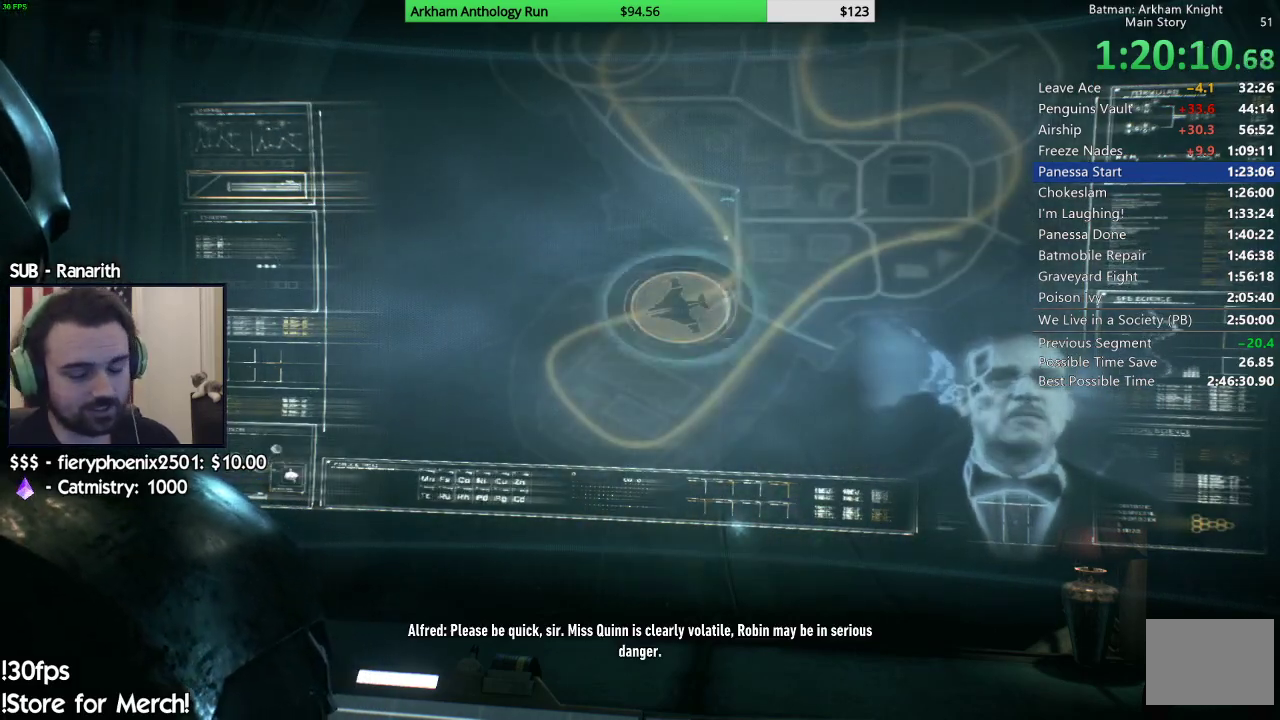
Gameplay with a controller (Xbox layout); each line is a JSON object with the inputs held at the frame after it. "events" lists button and stick changes between this image and that frame as [ms after this image, input, new state], when the widget could be followed in between.
{"buttons": [], "left_stick": "center", "right_stick": "up", "events": [[433, "right_stick", "up"]]}
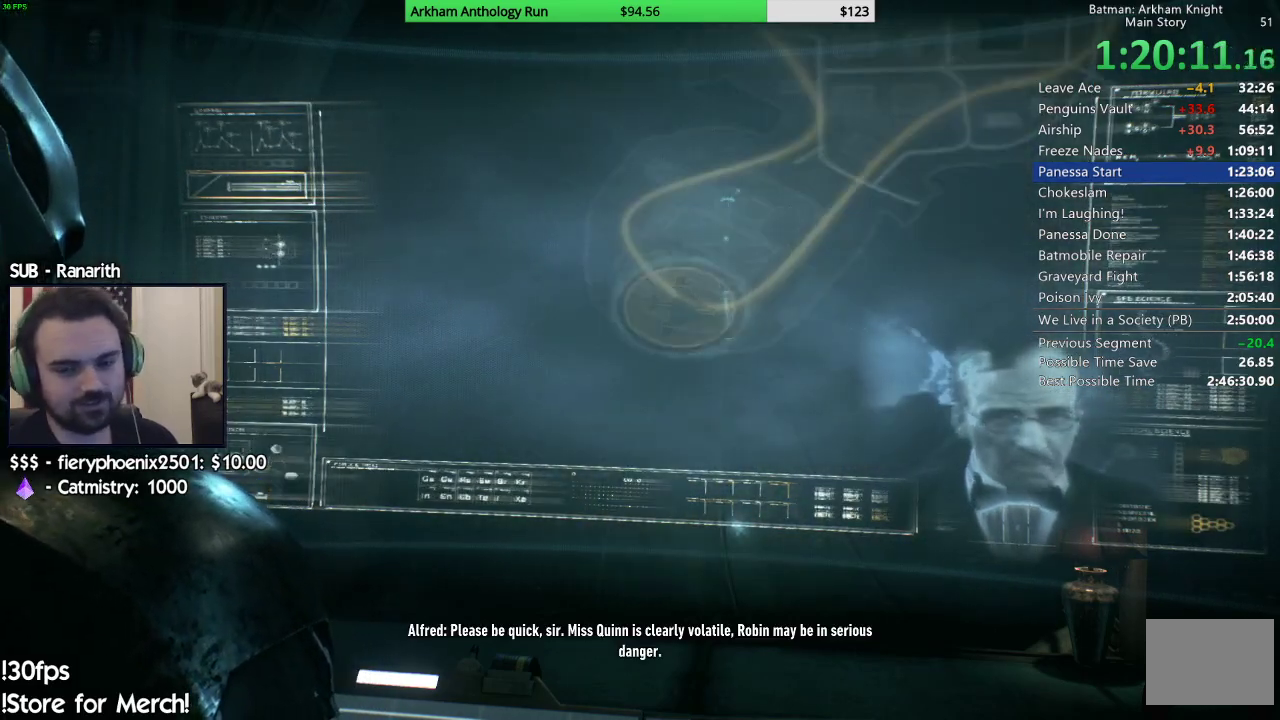
{"buttons": [], "left_stick": "center", "right_stick": "center", "events": [[133, "R1", "down"], [267, "R1", "up"], [317, "right_stick", "center"], [350, "R1", "down"], [450, "R1", "up"]]}
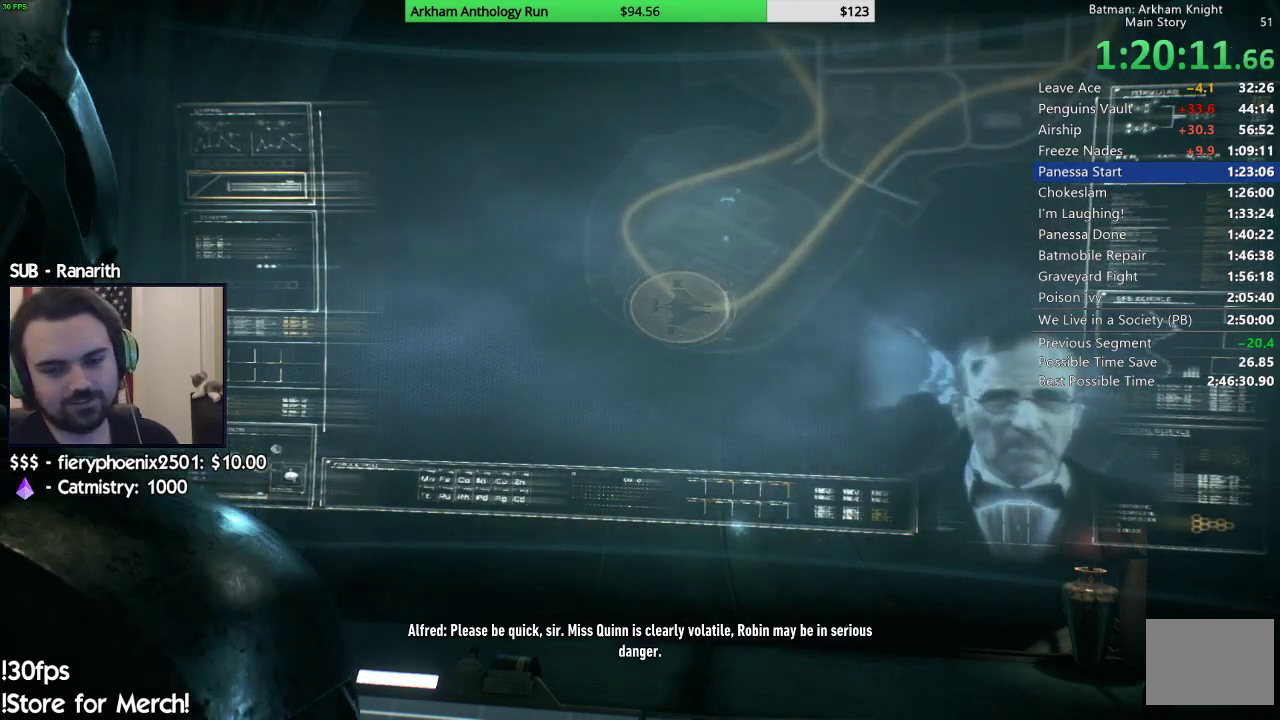
{"buttons": [], "left_stick": "center", "right_stick": "center", "events": [[17, "R1", "down"], [117, "R1", "up"], [183, "R1", "down"], [283, "R1", "up"], [333, "R1", "down"], [467, "R1", "up"]]}
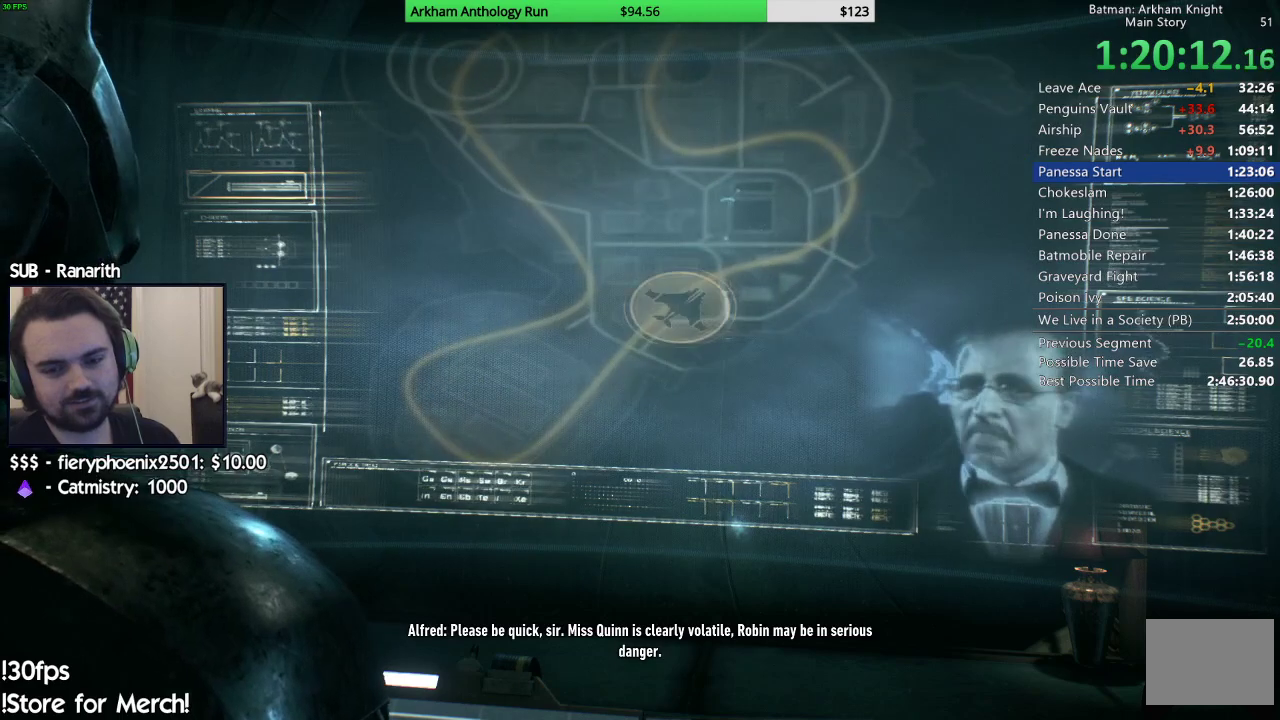
{"buttons": [], "left_stick": "center", "right_stick": "center", "events": [[17, "R1", "down"], [317, "R1", "up"]]}
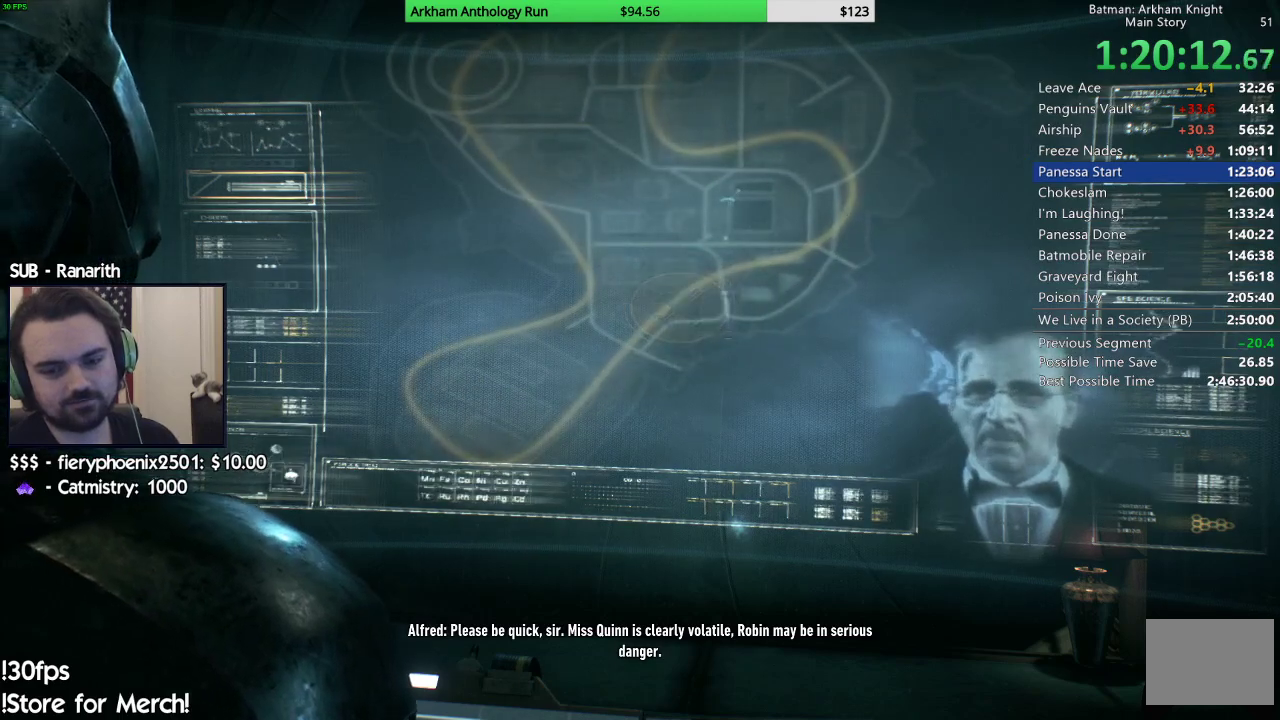
{"buttons": [], "left_stick": "center", "right_stick": "center", "events": [[233, "R1", "down"], [333, "R1", "up"], [433, "R1", "down"], [500, "R1", "up"]]}
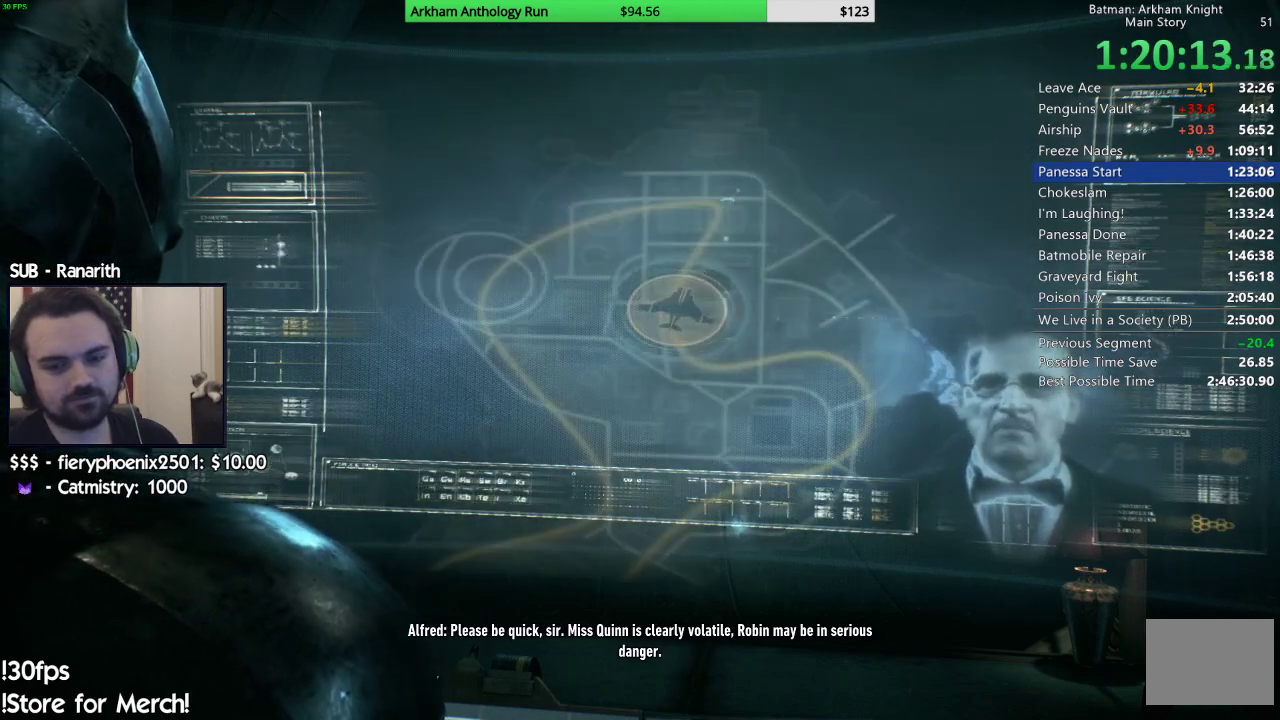
{"buttons": ["R1"], "left_stick": "center", "right_stick": "center", "events": [[100, "R1", "down"], [217, "R1", "up"], [283, "R1", "down"], [417, "R1", "up"], [483, "R1", "down"]]}
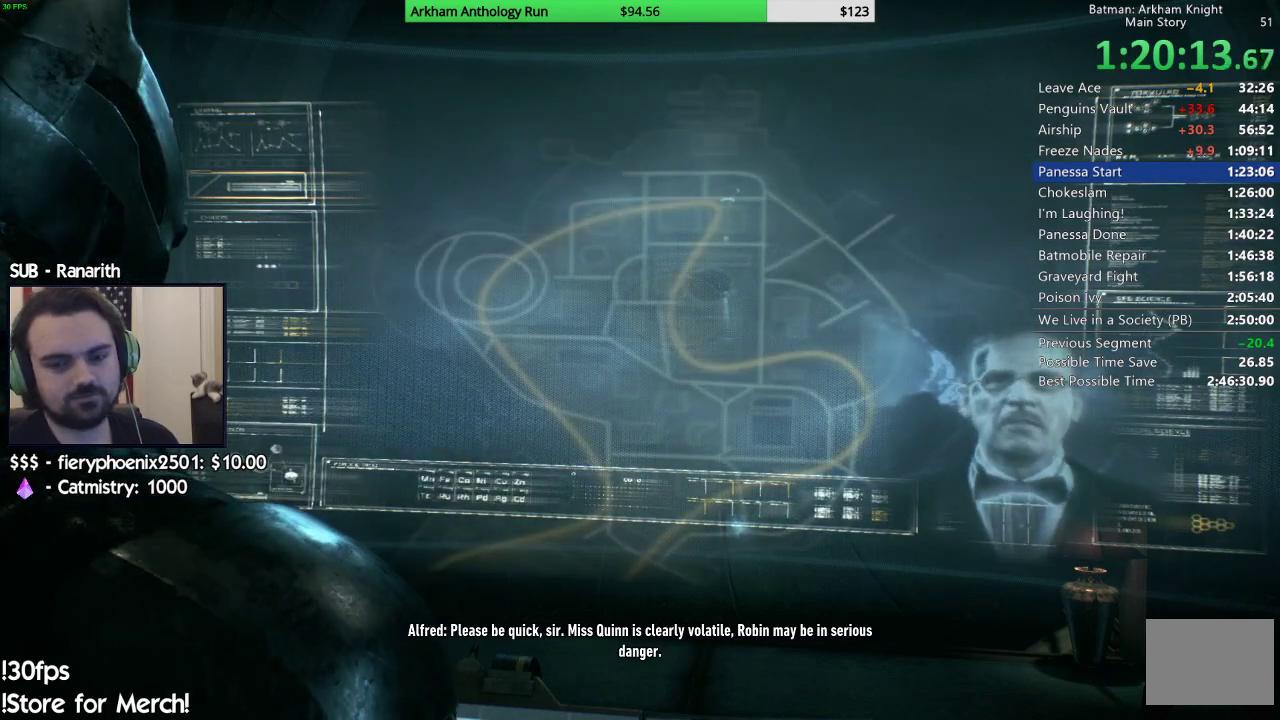
{"buttons": [], "left_stick": "center", "right_stick": "center", "events": [[100, "R1", "up"], [183, "R1", "down"], [267, "R1", "up"], [333, "R1", "down"], [450, "R1", "up"]]}
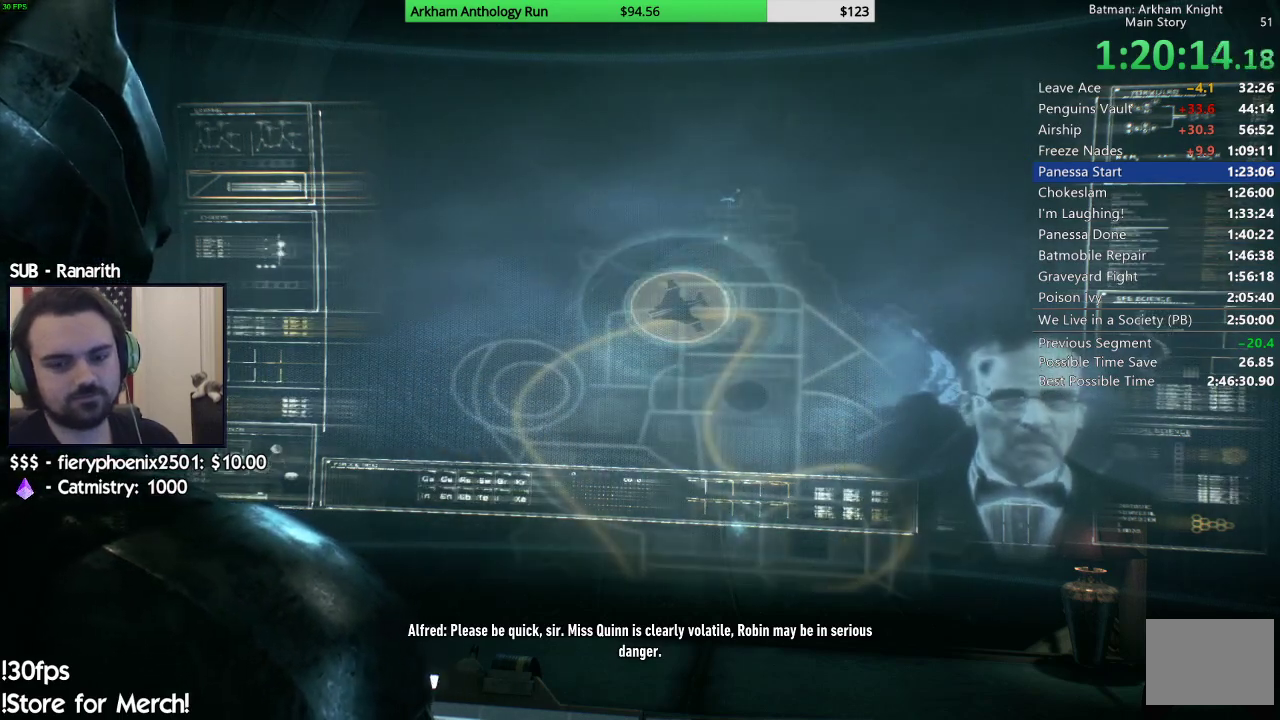
{"buttons": ["R1"], "left_stick": "center", "right_stick": "center", "events": [[283, "R1", "down"], [400, "R1", "up"], [467, "R1", "down"]]}
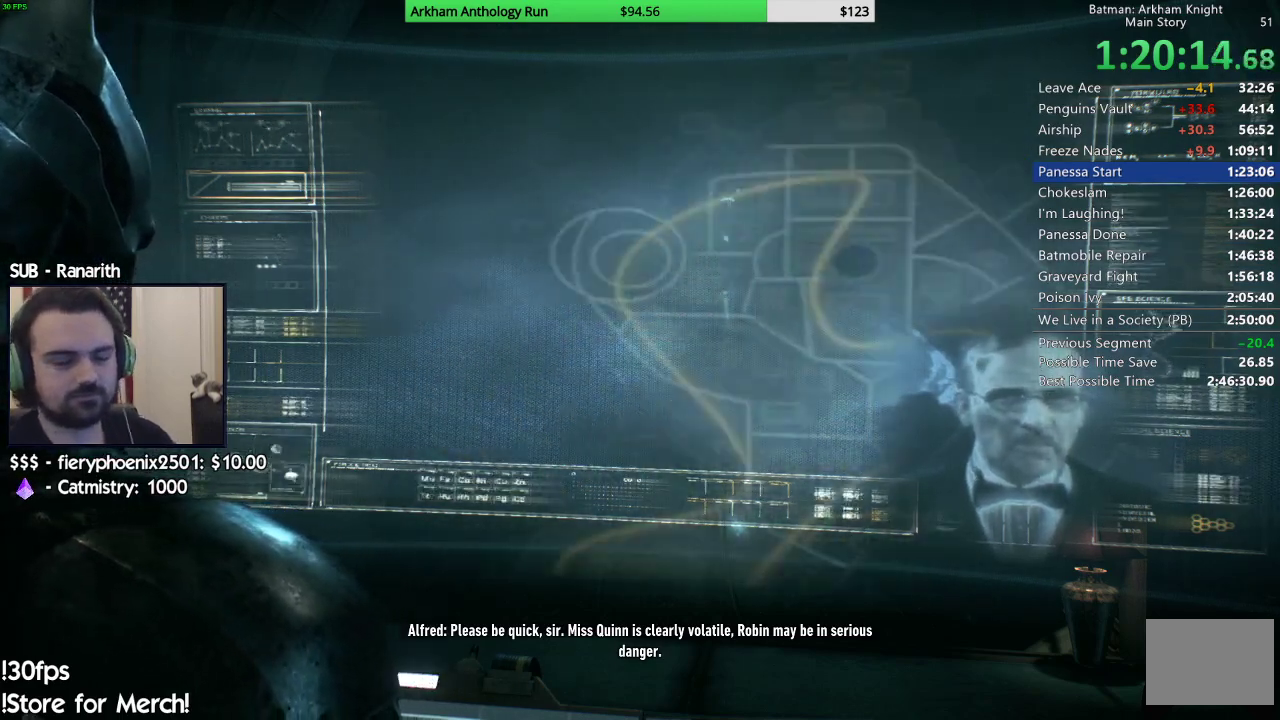
{"buttons": ["R1"], "left_stick": "center", "right_stick": "center", "events": [[83, "R1", "up"], [133, "R1", "down"], [250, "R1", "up"], [317, "R1", "down"], [433, "R1", "up"], [500, "R1", "down"]]}
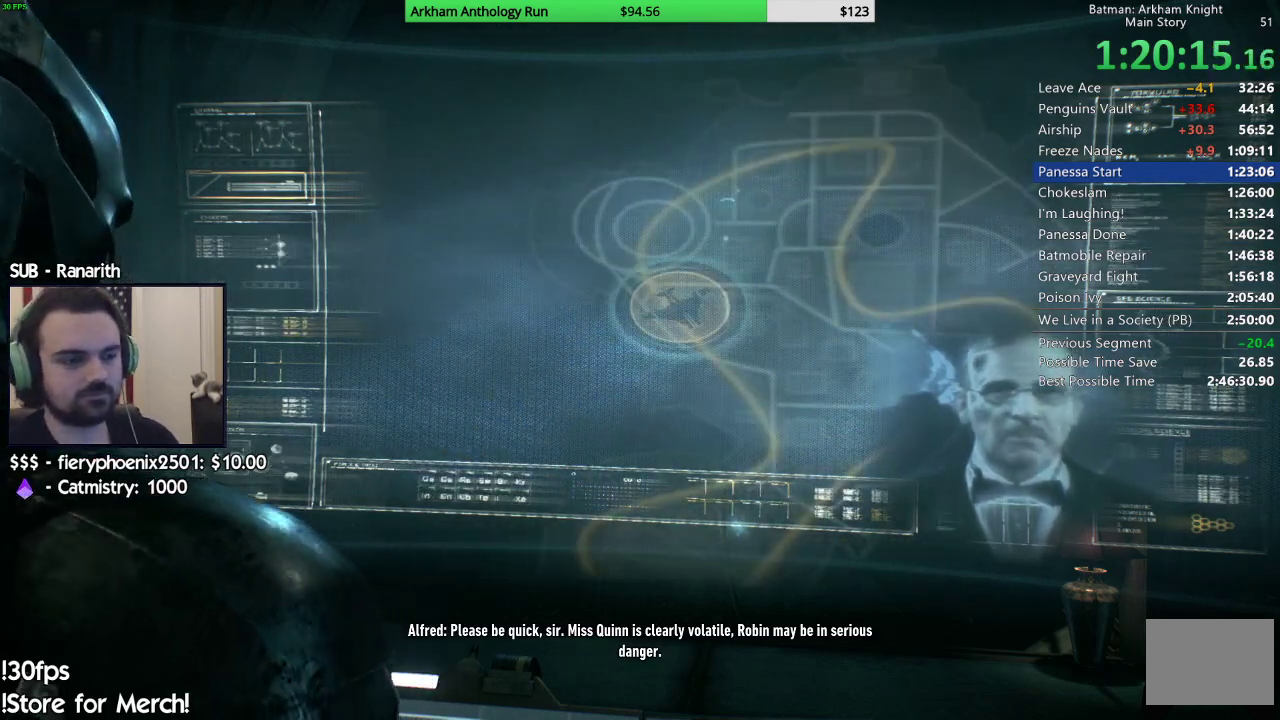
{"buttons": [], "left_stick": "center", "right_stick": "center", "events": [[100, "R1", "up"], [183, "R1", "down"], [467, "R1", "up"]]}
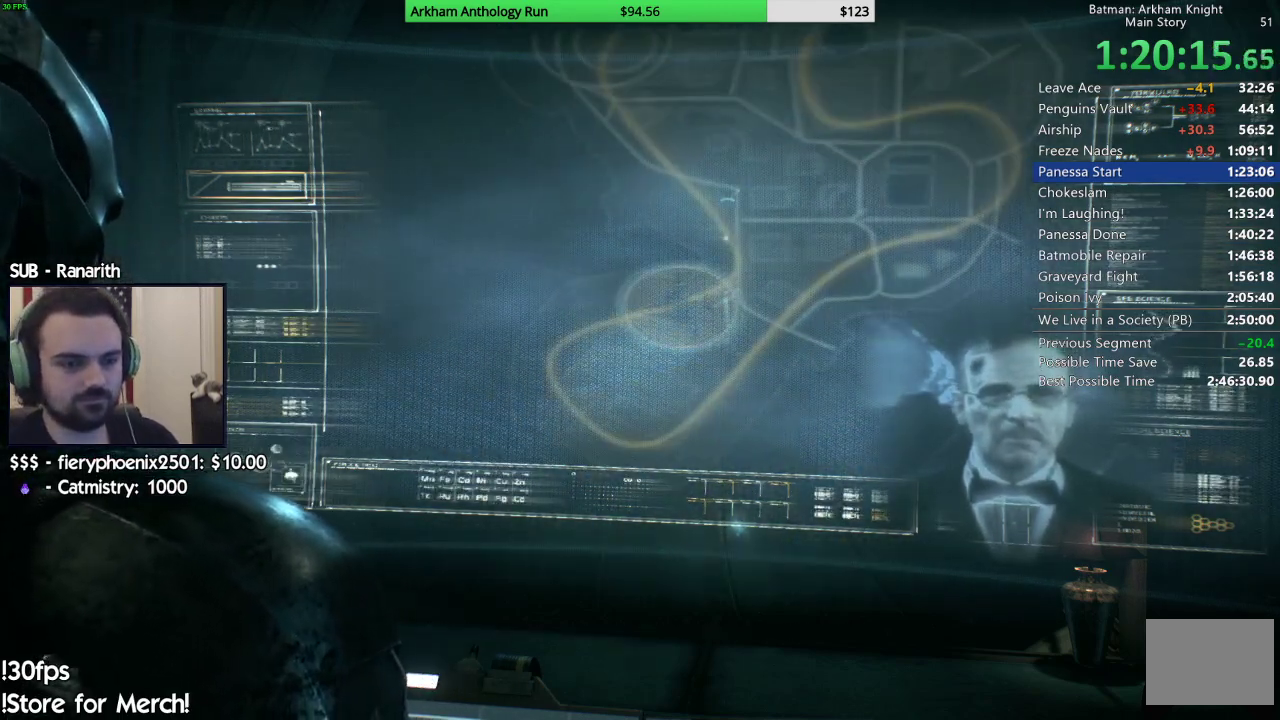
{"buttons": [], "left_stick": "center", "right_stick": "center", "events": [[33, "R1", "down"], [117, "R1", "up"], [200, "R1", "down"], [300, "R1", "up"], [367, "R1", "down"], [483, "R1", "up"]]}
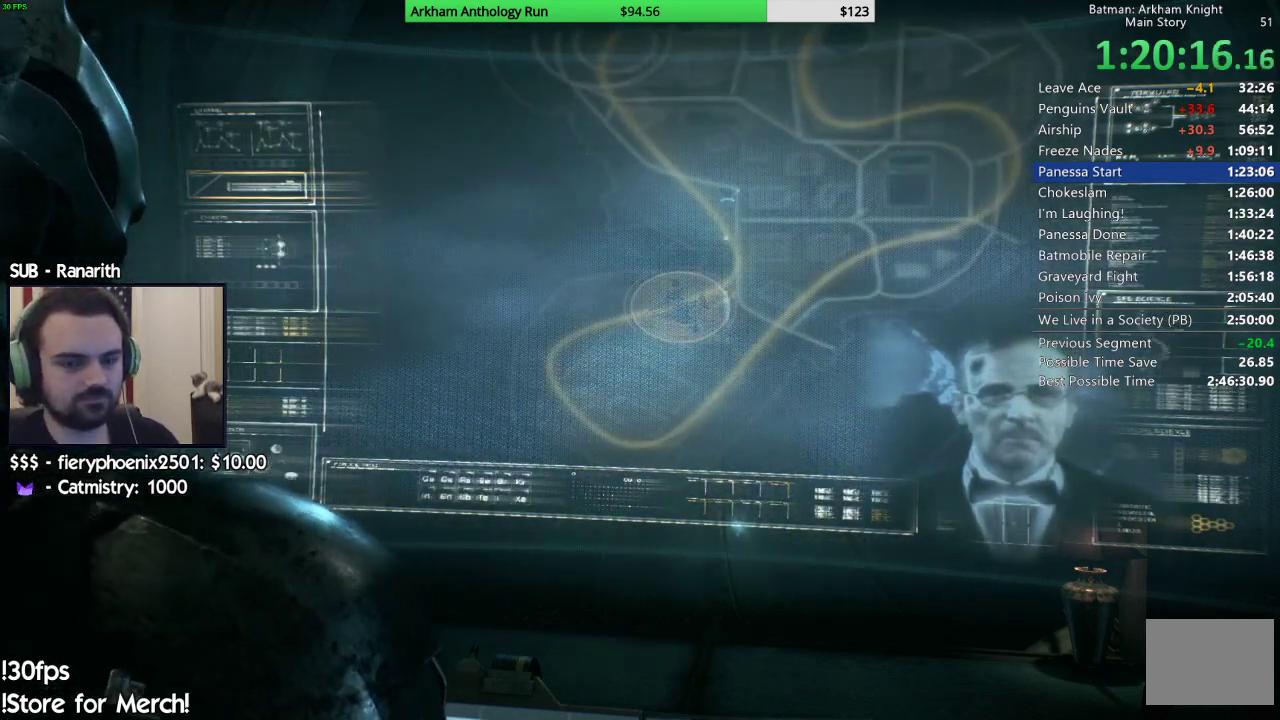
{"buttons": [], "left_stick": "center", "right_stick": "center", "events": [[50, "R1", "down"], [150, "R1", "up"], [250, "R1", "down"], [333, "R1", "up"], [417, "R1", "down"], [483, "R1", "up"]]}
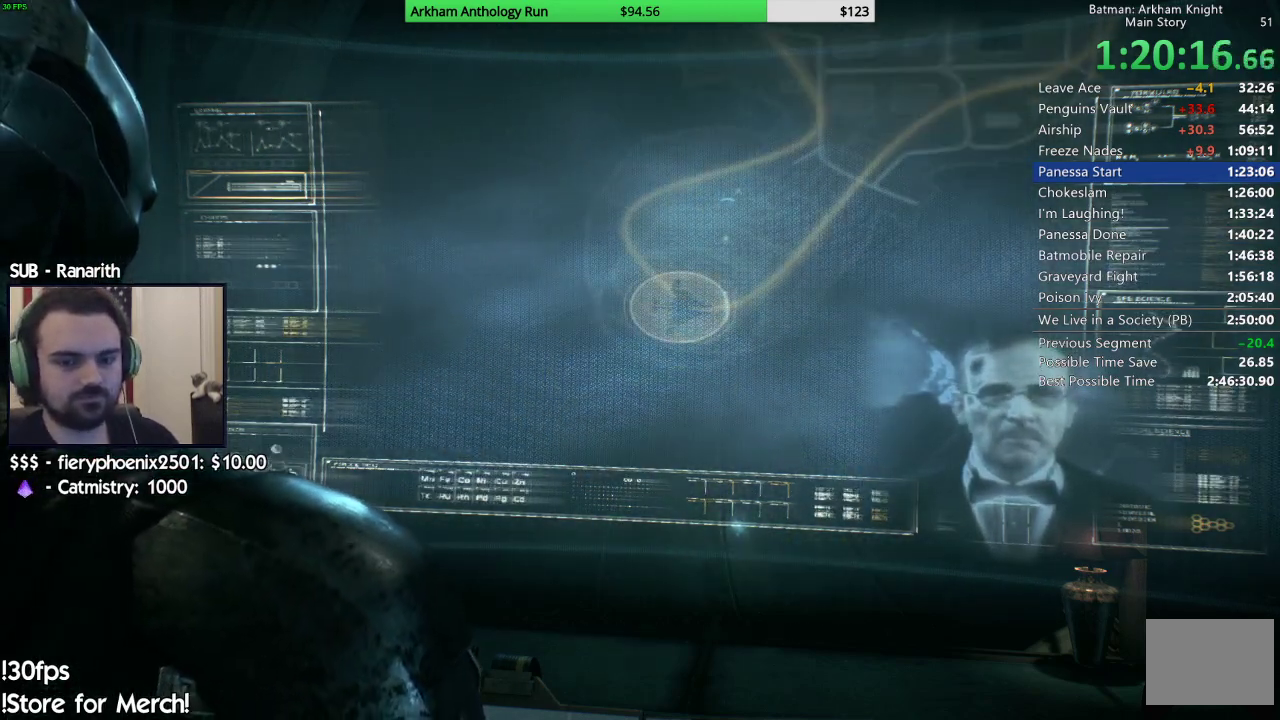
{"buttons": ["R1"], "left_stick": "center", "right_stick": "center", "events": [[83, "R1", "down"], [167, "R1", "up"], [250, "R1", "down"], [383, "R1", "up"], [450, "R1", "down"]]}
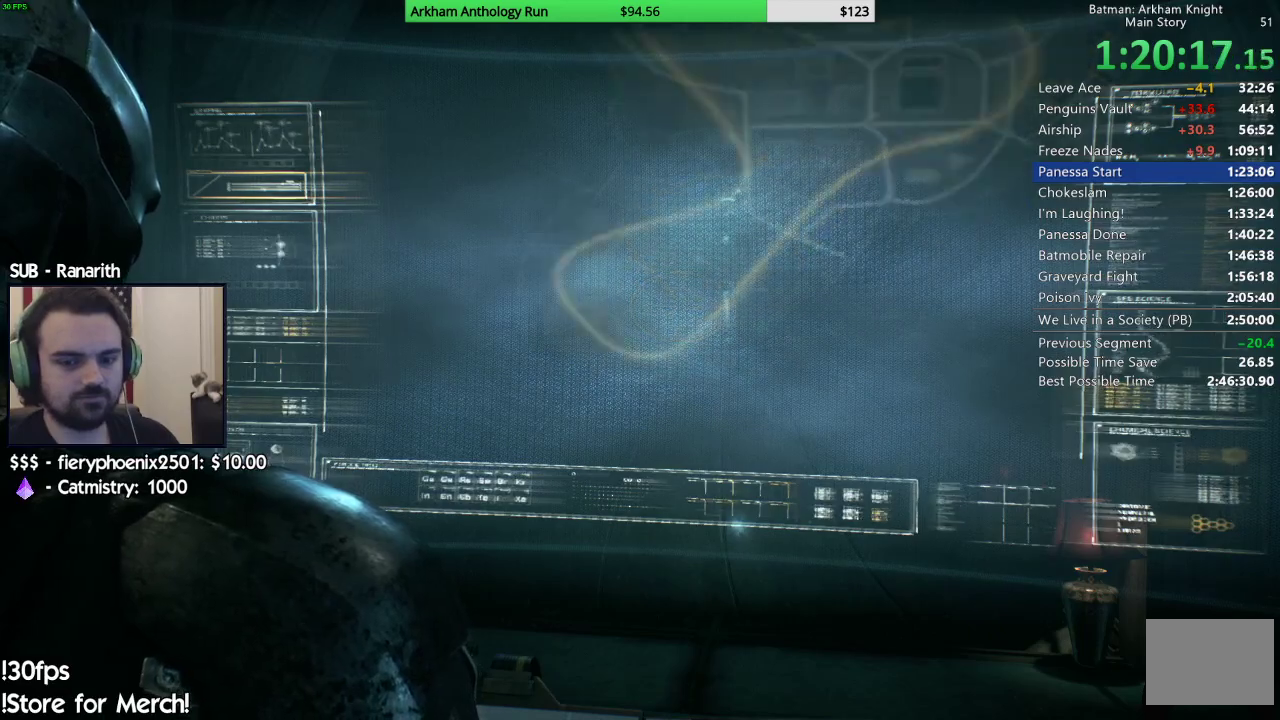
{"buttons": [], "left_stick": "center", "right_stick": "center", "events": [[50, "R1", "up"], [133, "R1", "down"], [250, "R1", "up"], [317, "R1", "down"], [433, "R1", "up"]]}
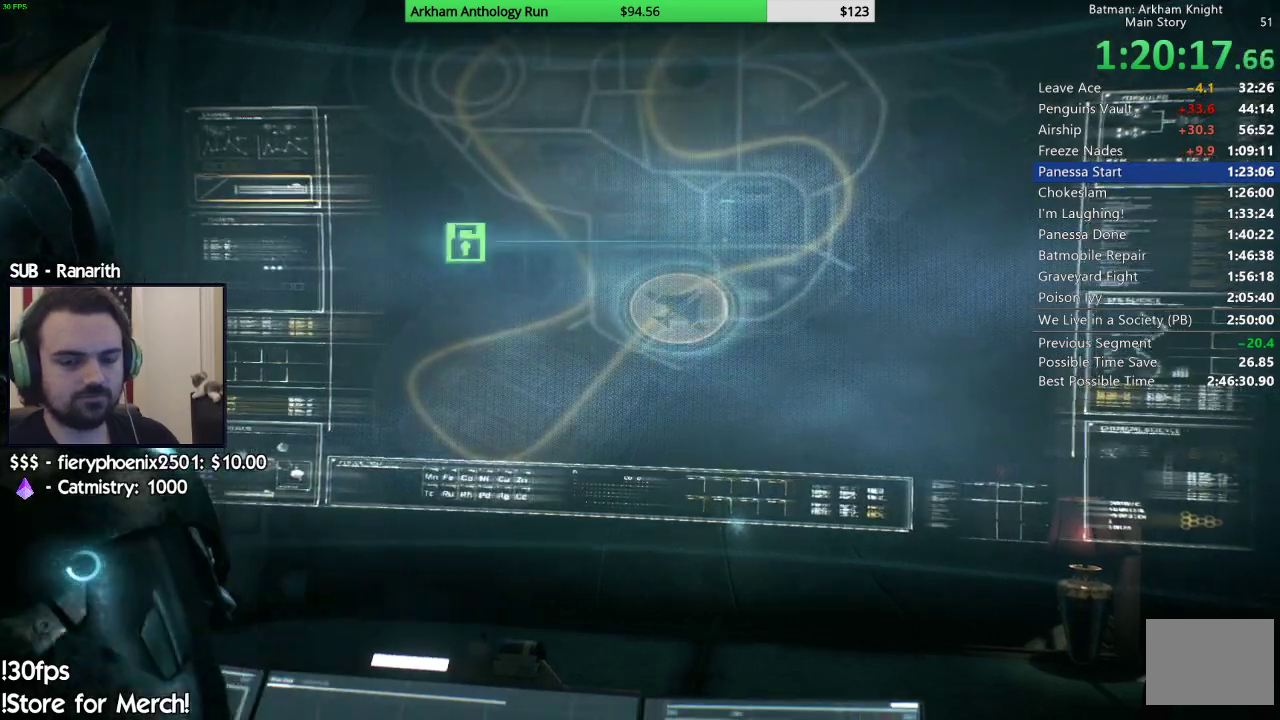
{"buttons": ["R1"], "left_stick": "center", "right_stick": "center", "events": [[33, "R1", "down"], [133, "R1", "up"], [217, "R1", "down"], [317, "R1", "up"], [417, "R1", "down"]]}
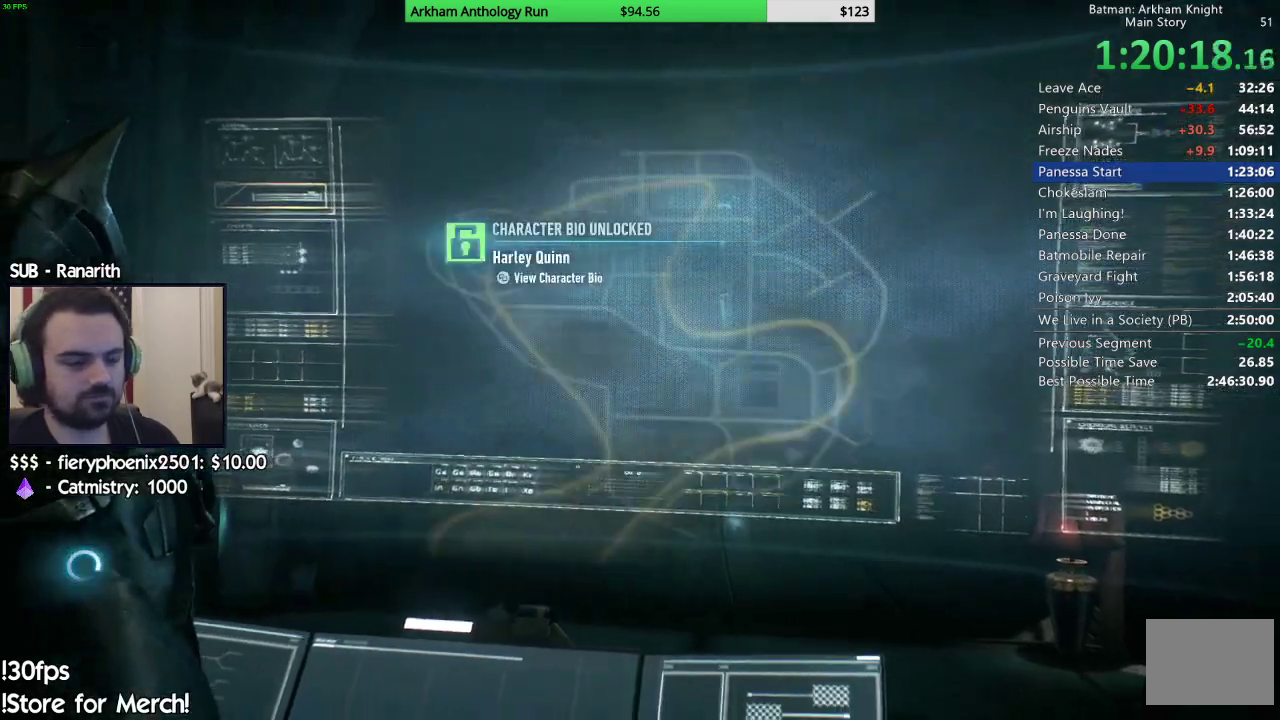
{"buttons": ["R1"], "left_stick": "center", "right_stick": "center", "events": [[17, "R1", "up"], [133, "R1", "down"], [200, "R1", "up"], [283, "R1", "down"], [383, "R1", "up"], [483, "R1", "down"]]}
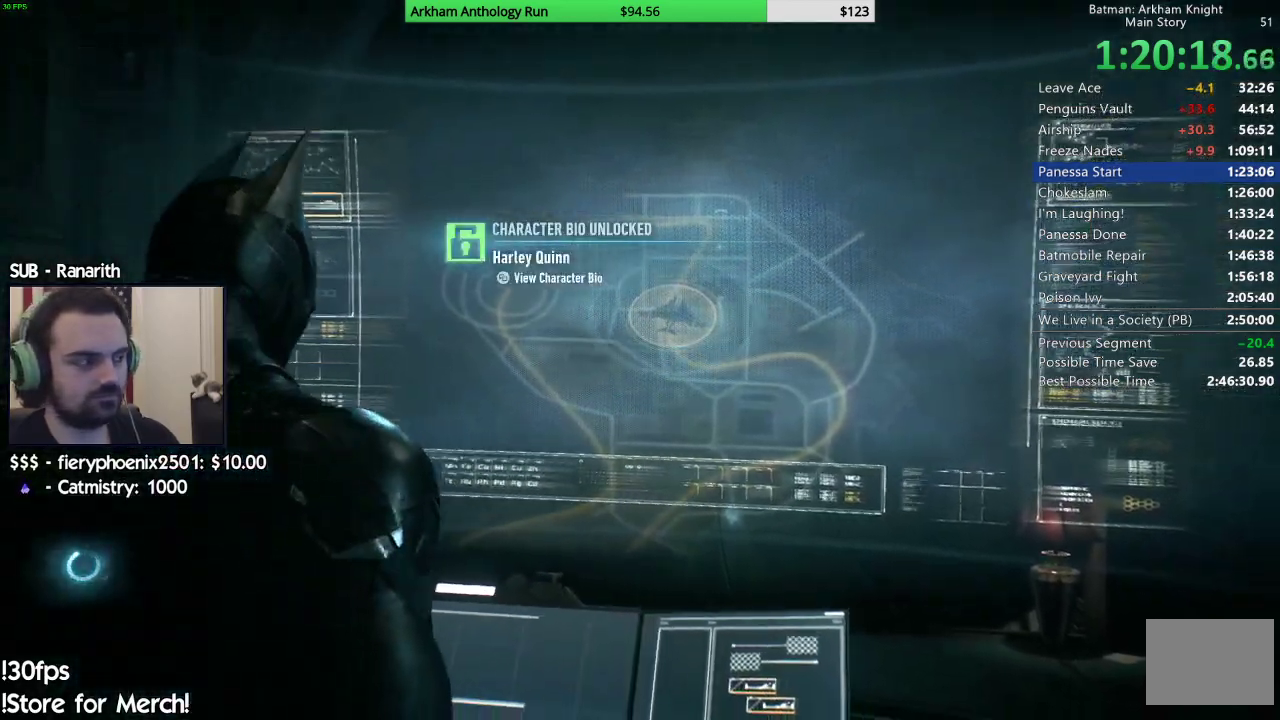
{"buttons": ["R1"], "left_stick": "center", "right_stick": "center", "events": [[67, "R1", "up"], [150, "R1", "down"], [250, "R1", "up"], [333, "R1", "down"], [433, "R1", "up"], [500, "R1", "down"]]}
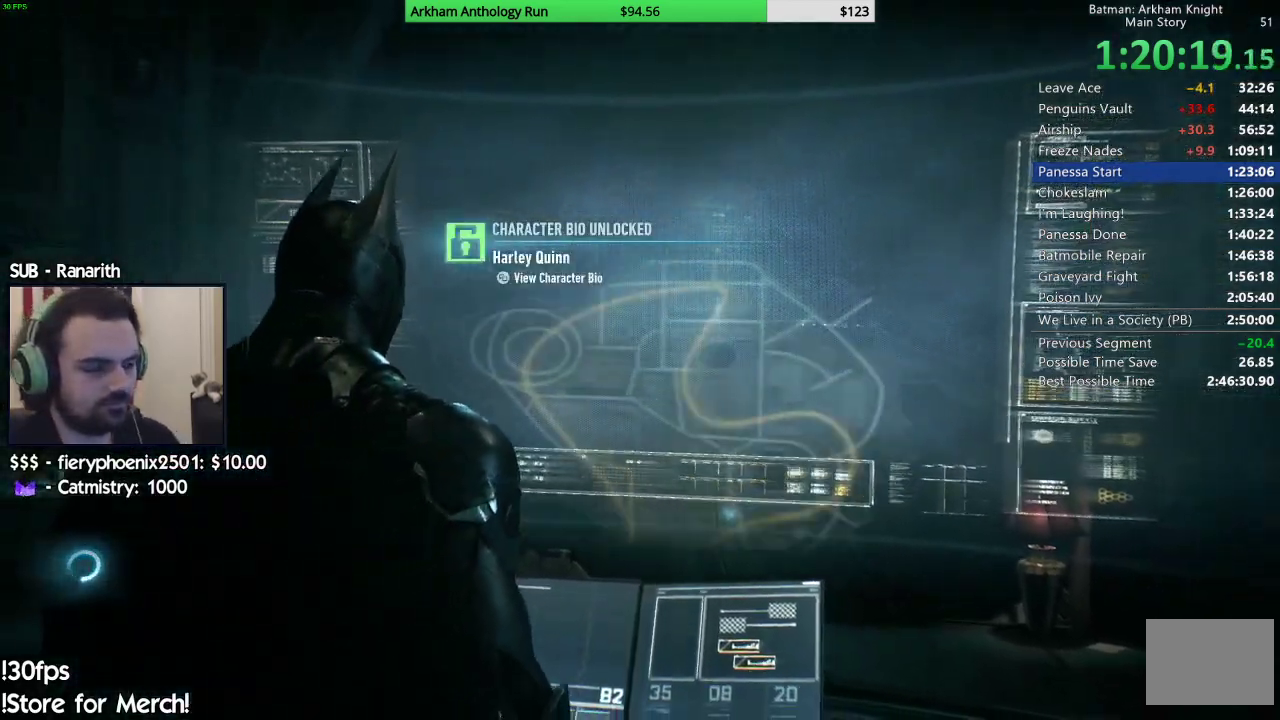
{"buttons": ["R1"], "left_stick": "center", "right_stick": "center", "events": [[83, "R1", "up"], [167, "R1", "down"], [267, "R1", "up"], [350, "R1", "down"], [433, "R1", "up"], [500, "R1", "down"]]}
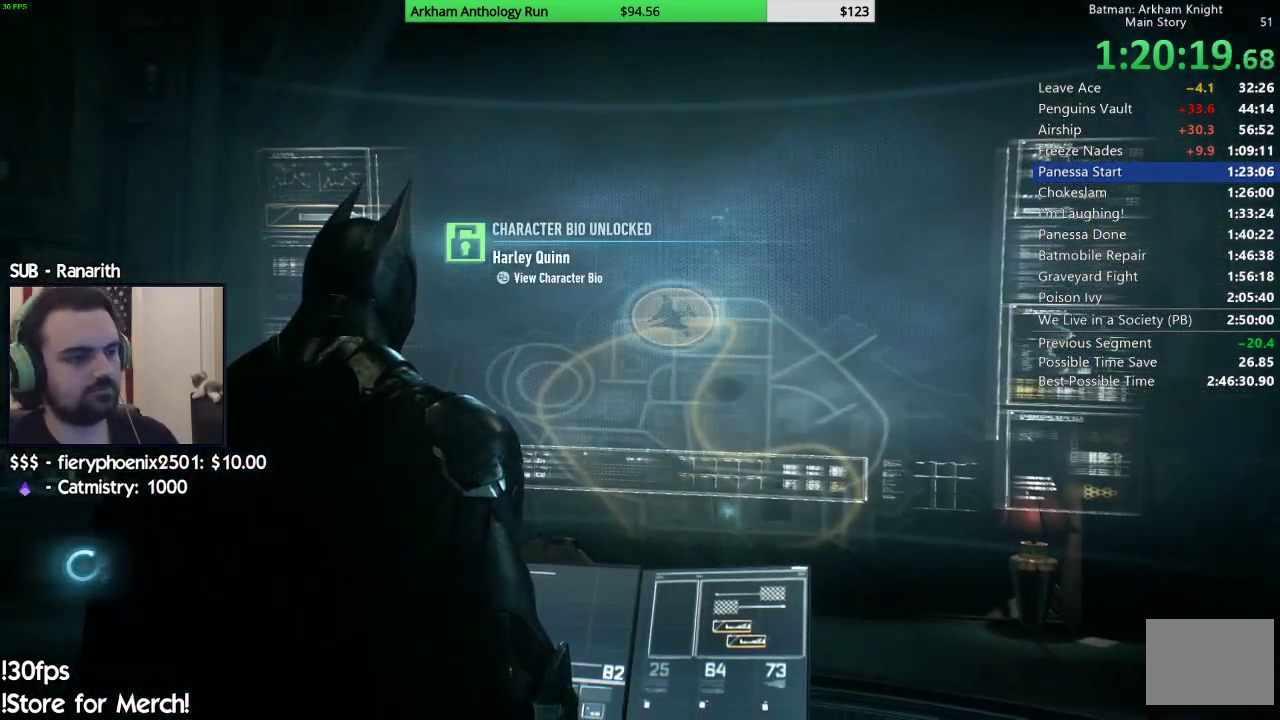
{"buttons": ["R2"], "left_stick": "center", "right_stick": "center", "events": [[100, "R1", "up"], [167, "R1", "down"], [283, "R1", "up"], [333, "R1", "down"], [433, "R1", "up"], [483, "R2", "down"]]}
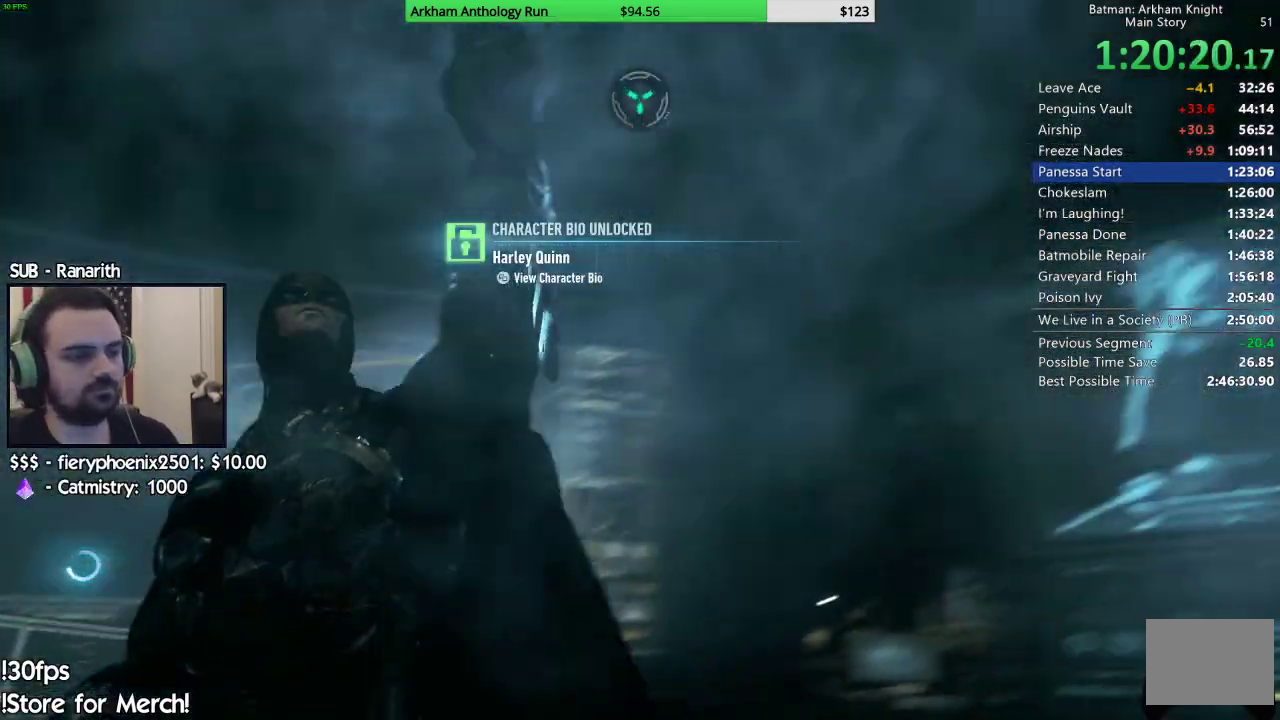
{"buttons": [], "left_stick": "center", "right_stick": "center", "events": [[217, "R2", "up"]]}
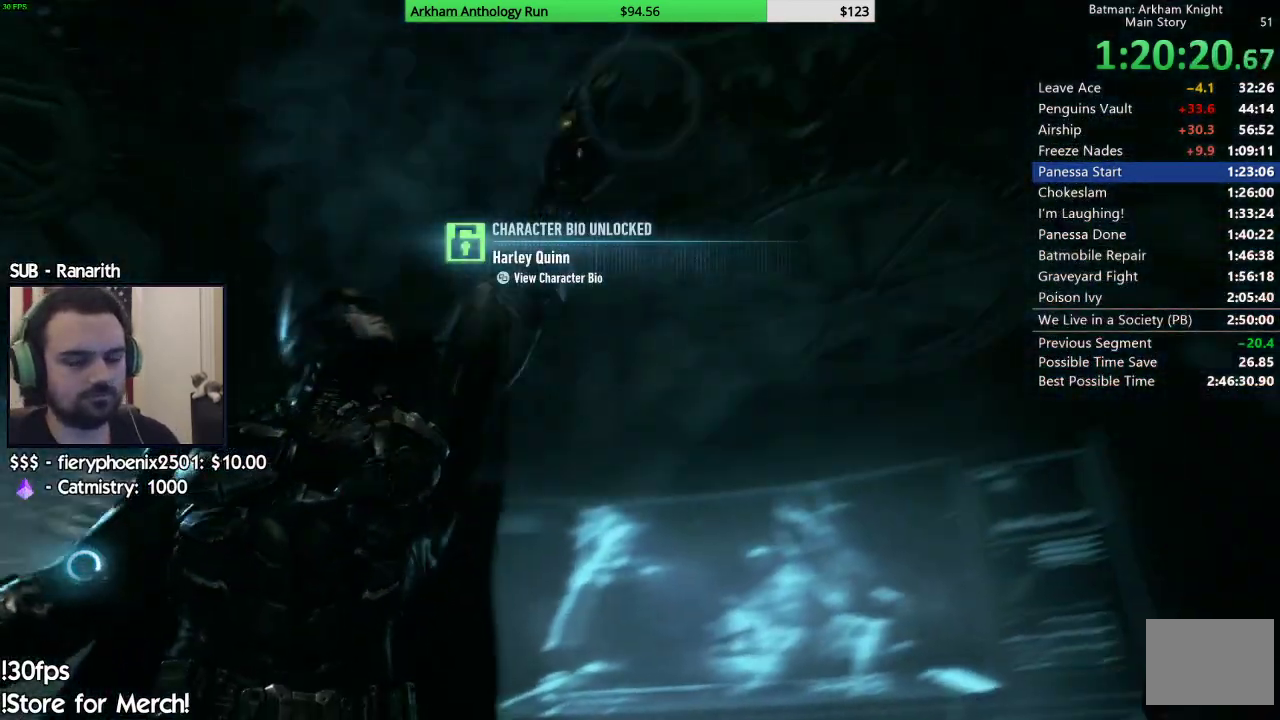
{"buttons": ["A"], "left_stick": "up-left", "right_stick": "center", "events": [[200, "left_stick", "up-left"], [217, "A", "down"]]}
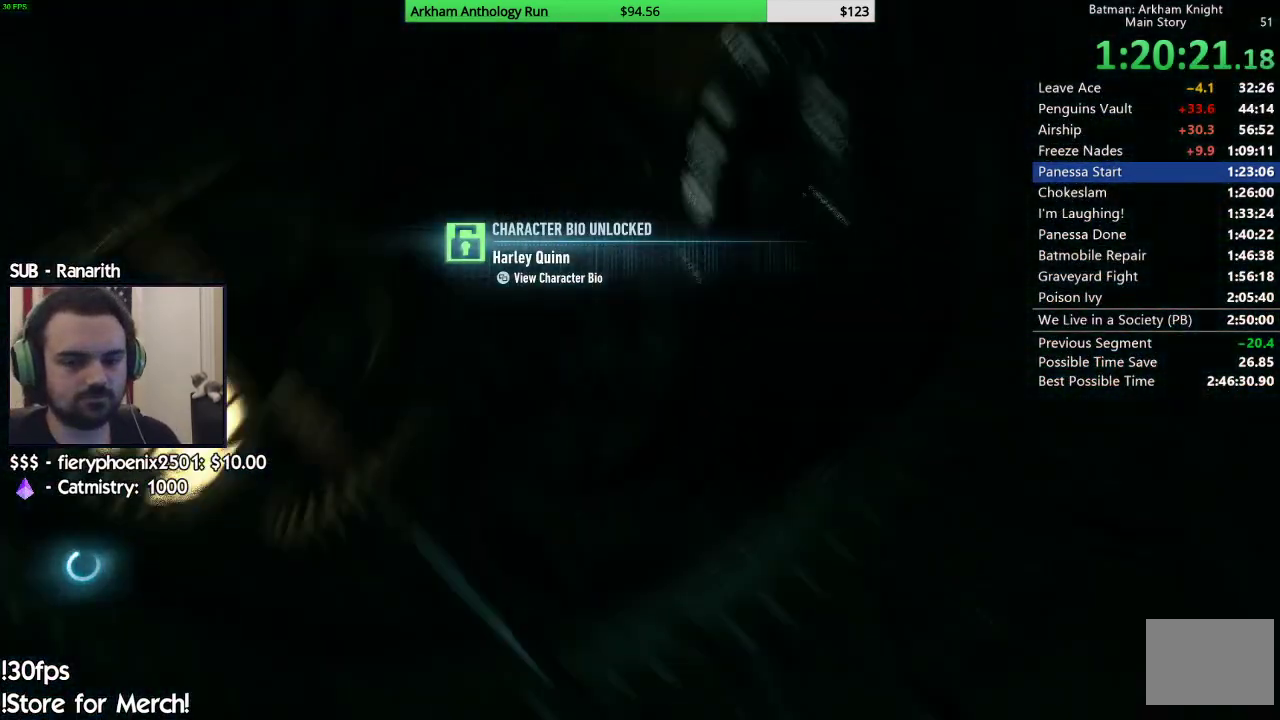
{"buttons": [], "left_stick": "up-left", "right_stick": "center", "events": [[483, "A", "up"]]}
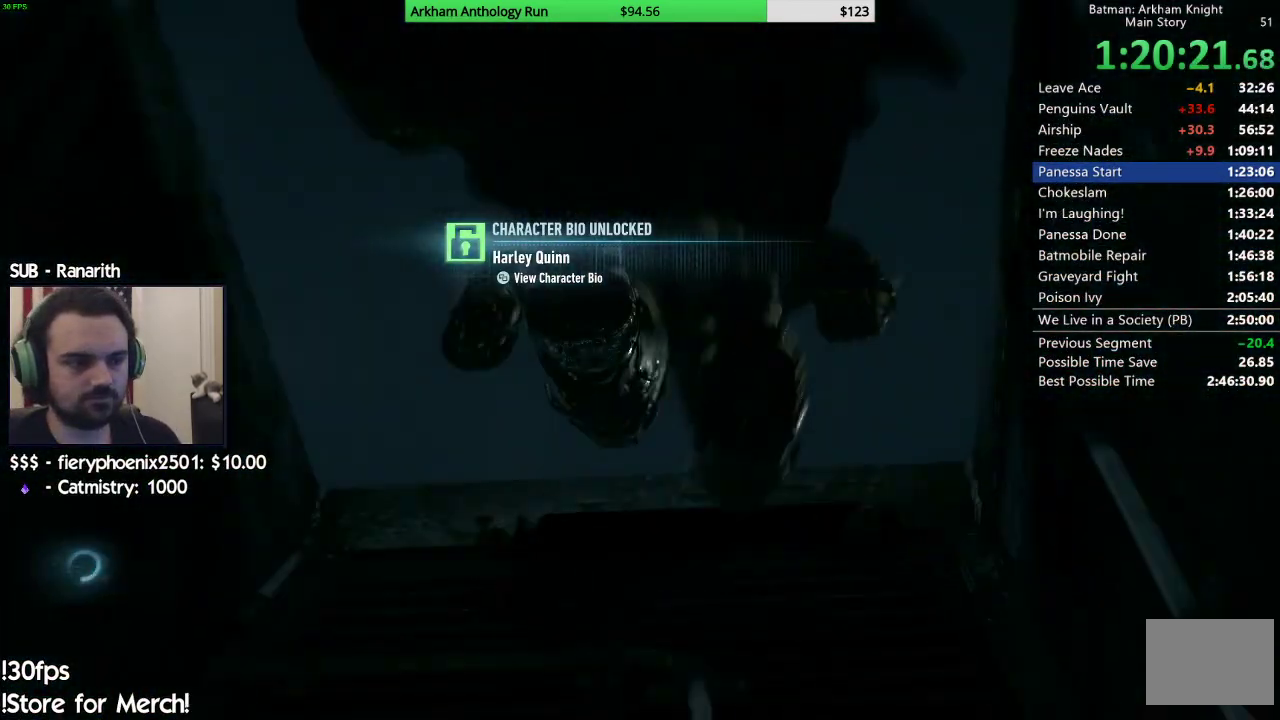
{"buttons": [], "left_stick": "up-left", "right_stick": "center", "events": []}
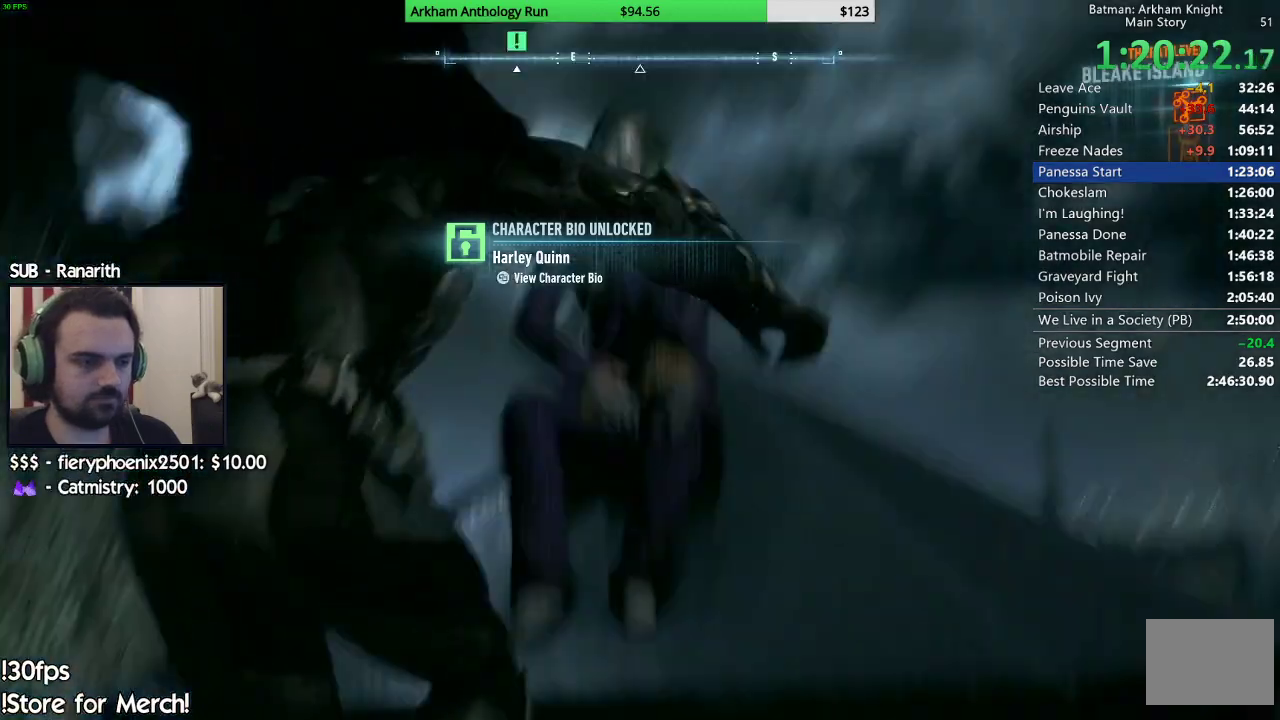
{"buttons": [], "left_stick": "up-left", "right_stick": "center", "events": []}